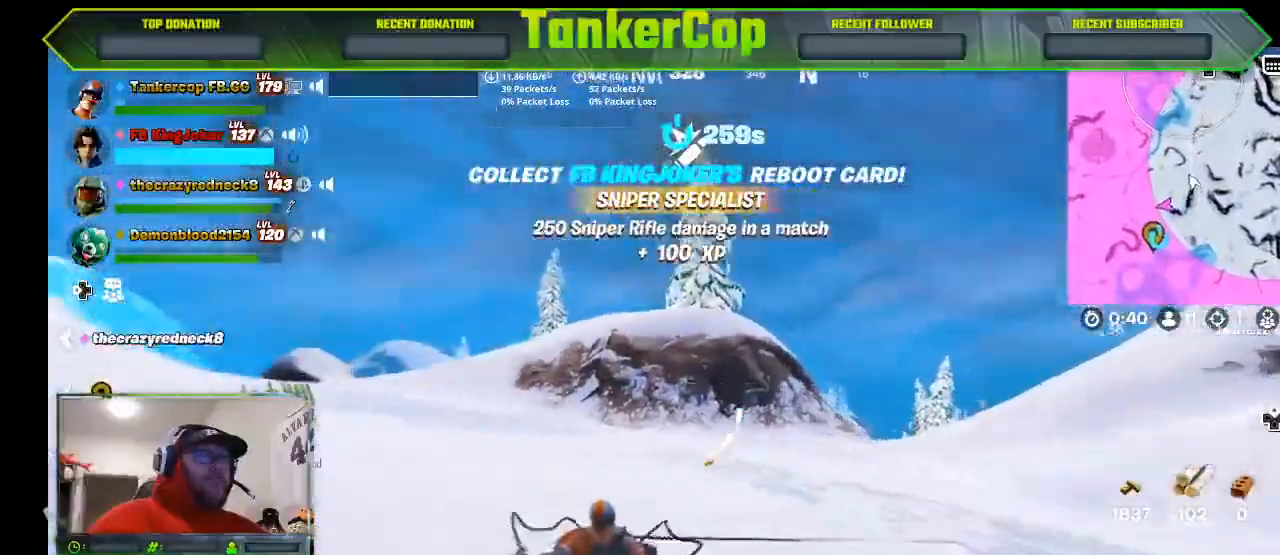
Gameplay with a controller (PlayStation layout); each line is a JSON object with the inputs held at the frame after it (dt_ms = milliseconds from this image to that frame). "events" lists button and stick changes between this image and that frame as [ms after this image, input, new state], when the widget could be followed in between.
{"dt_ms": 500, "buttons": ["R2"], "left_stick": "up", "right_stick": "left", "events": [[233, "R2", "down"]]}
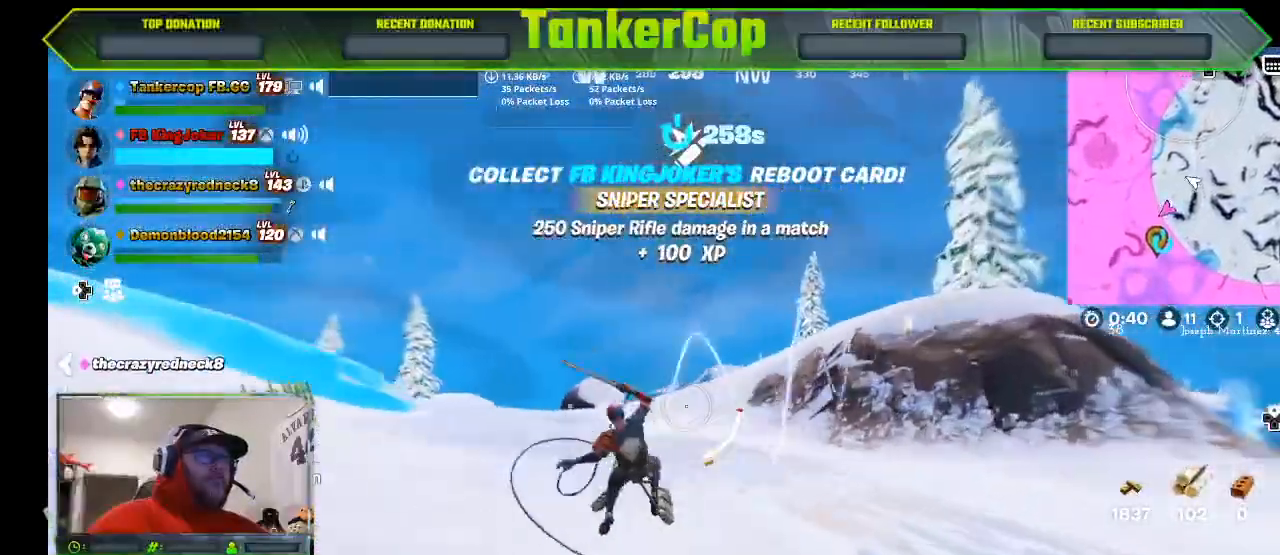
{"dt_ms": 500, "buttons": [], "left_stick": "up", "right_stick": "left", "events": [[367, "R2", "up"]]}
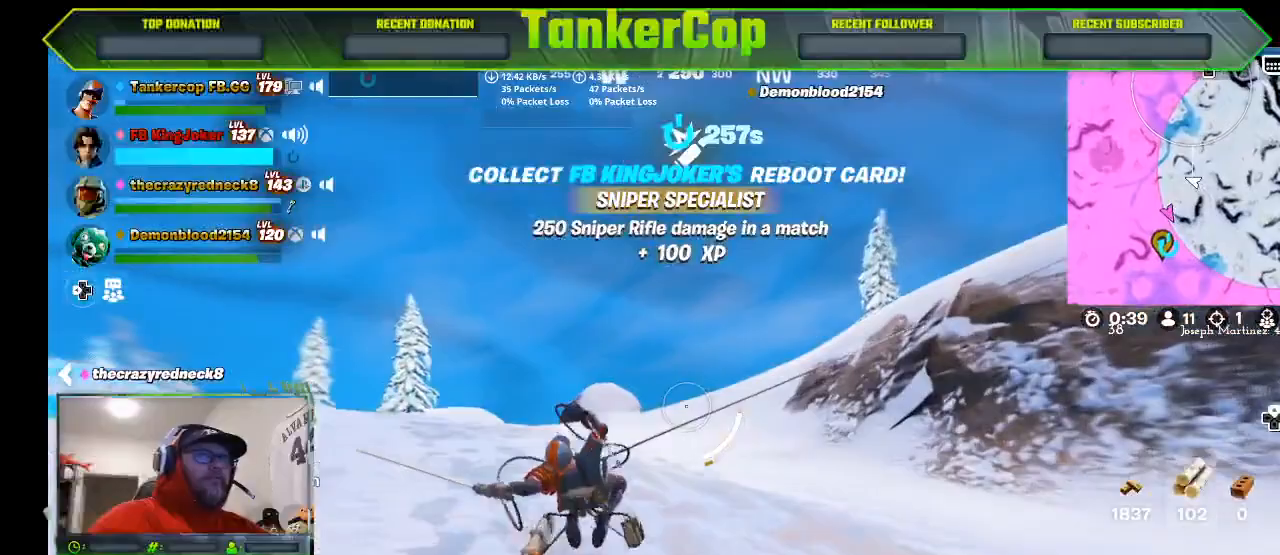
{"dt_ms": 500, "buttons": [], "left_stick": "up", "right_stick": "left", "events": []}
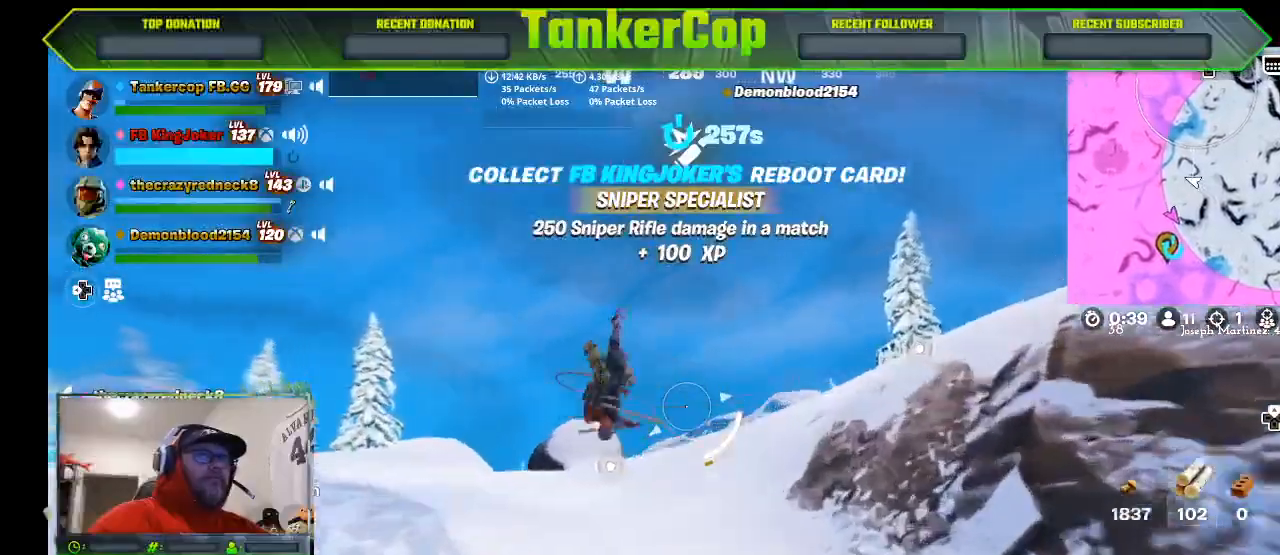
{"dt_ms": 500, "buttons": ["R2"], "left_stick": "up", "right_stick": "left", "events": [[133, "R2", "down"]]}
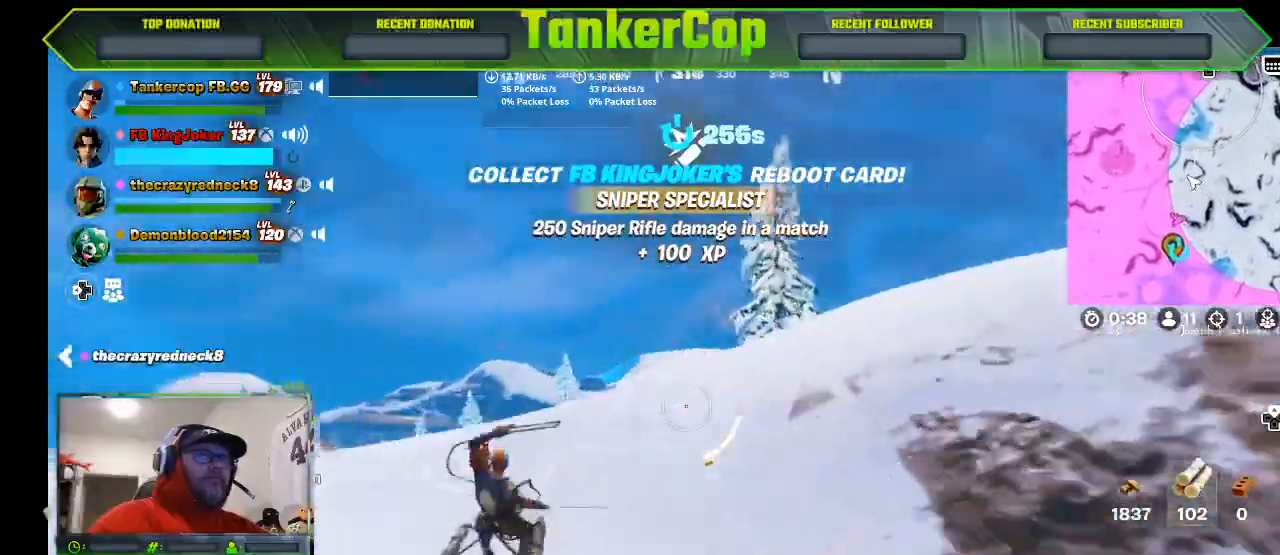
{"dt_ms": 1000, "buttons": [], "left_stick": "up-left", "right_stick": "center"}
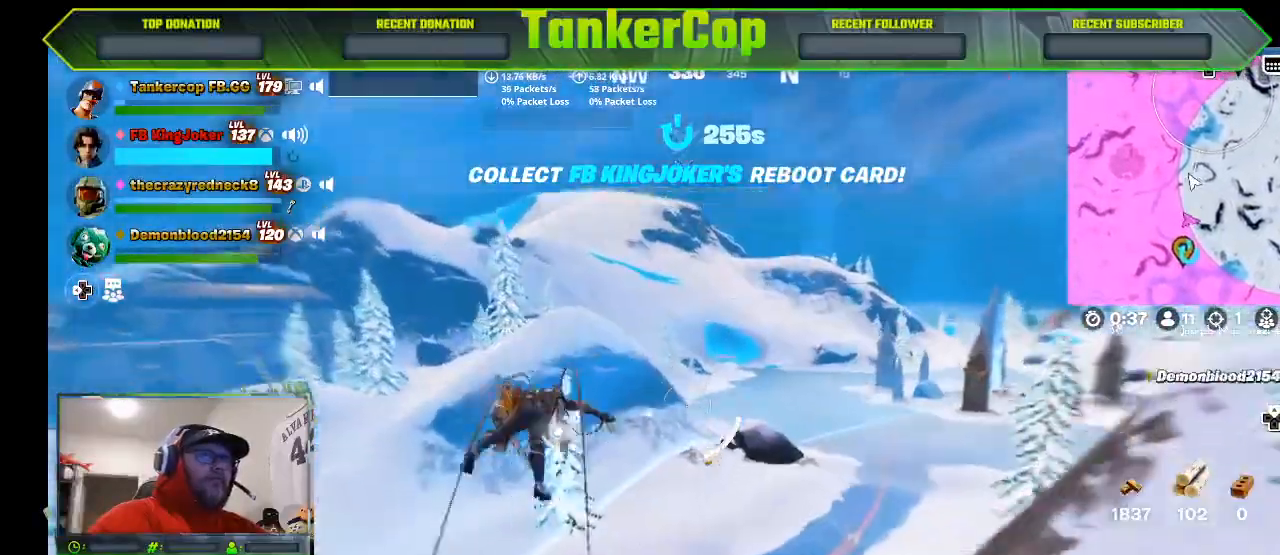
{"dt_ms": 500, "buttons": [], "left_stick": "up", "right_stick": "center", "events": [[333, "left_stick", "up"]]}
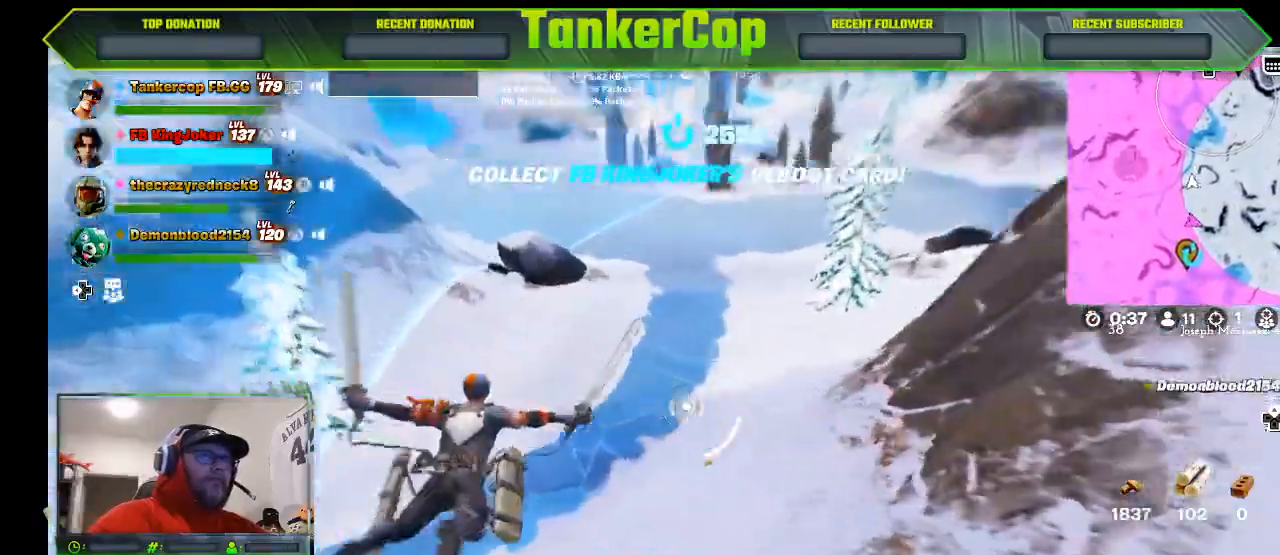
{"dt_ms": 500, "buttons": ["R2"], "left_stick": "up", "right_stick": "center", "events": [[100, "R2", "down"]]}
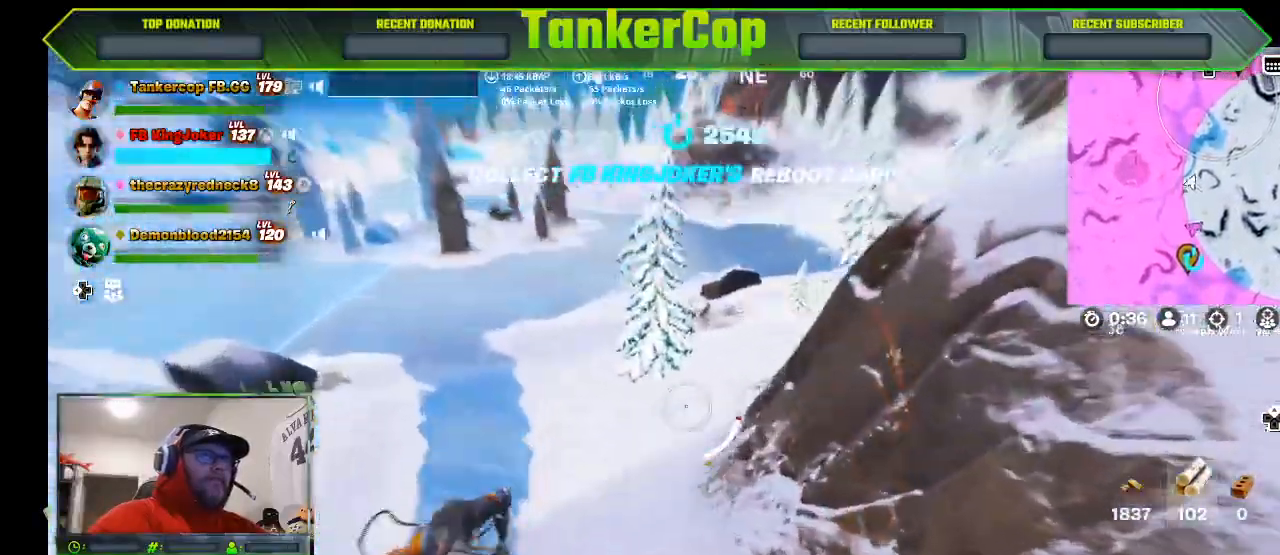
{"dt_ms": 500, "buttons": [], "left_stick": "up", "right_stick": "center", "events": [[133, "R2", "up"]]}
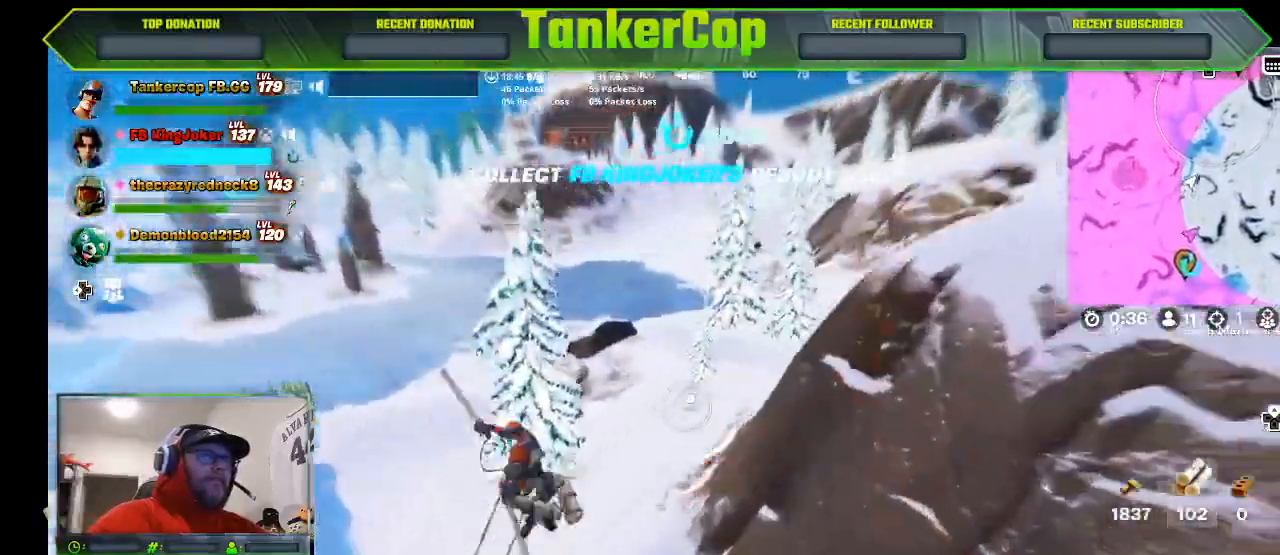
{"dt_ms": 1000, "buttons": [], "left_stick": "left", "right_stick": "right"}
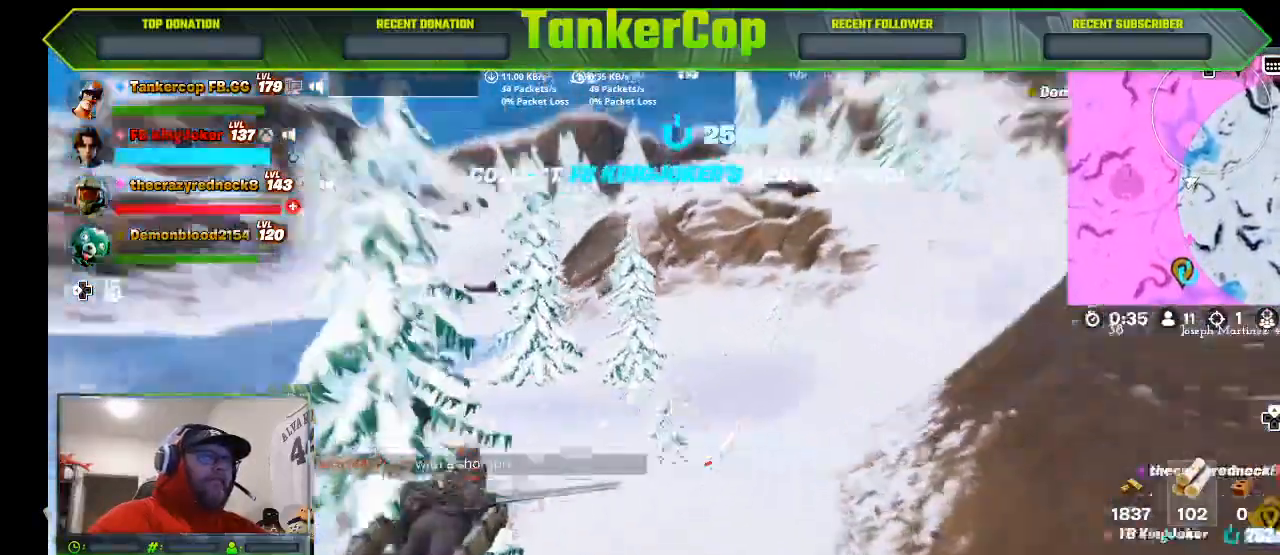
{"dt_ms": 500, "buttons": [], "left_stick": "up", "right_stick": "right", "events": [[267, "L1", "down"], [333, "L1", "up"], [500, "left_stick", "up"]]}
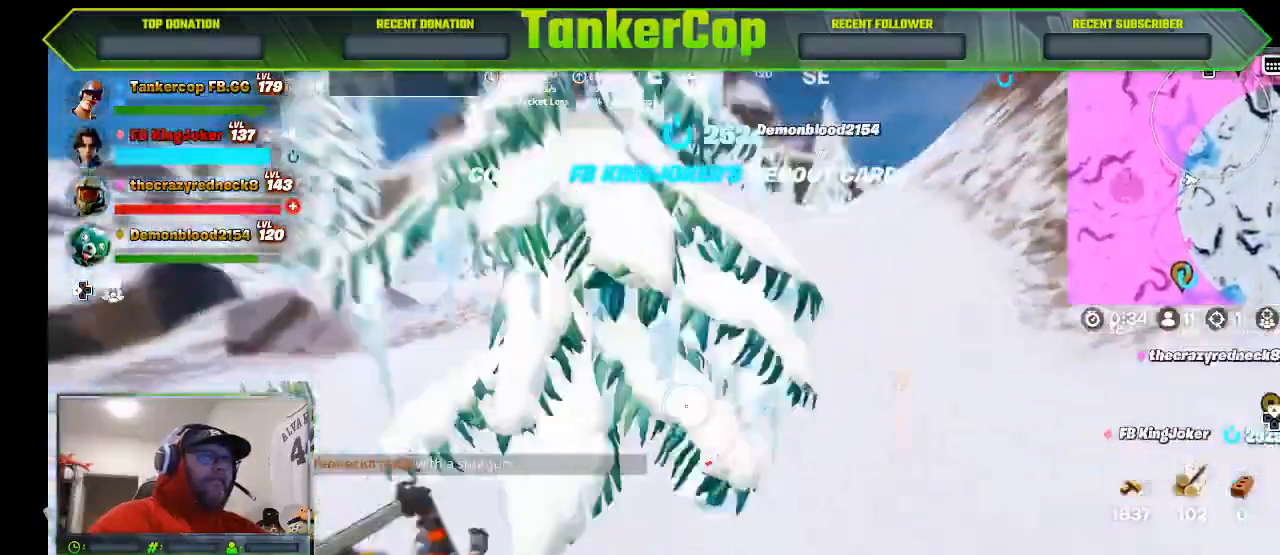
{"dt_ms": 500, "buttons": ["L1"], "left_stick": "left", "right_stick": "down-right"}
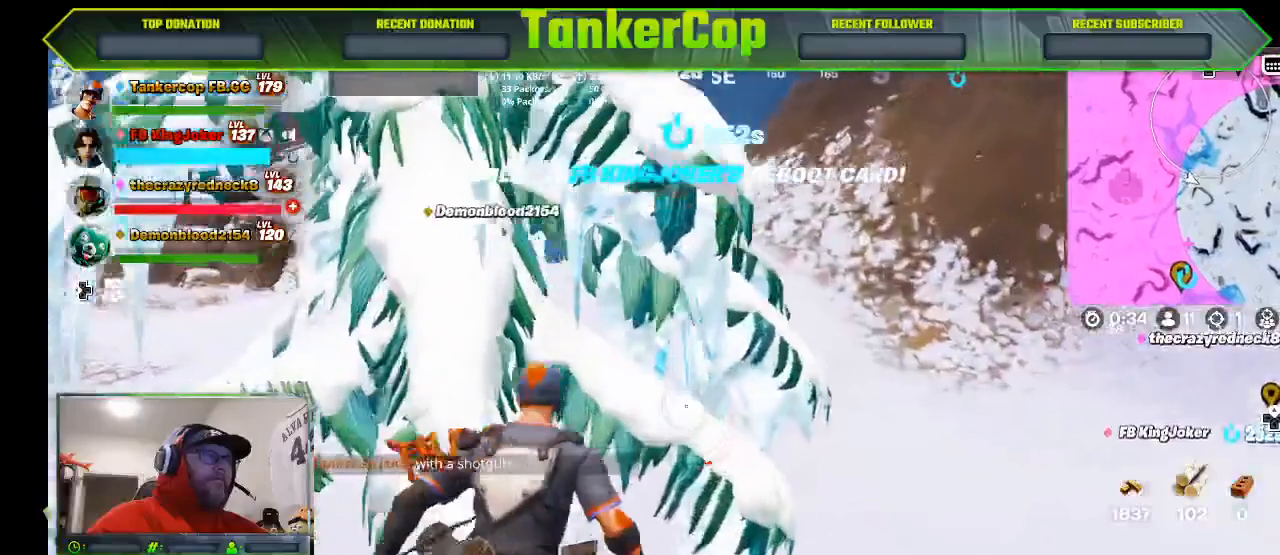
{"dt_ms": 500, "buttons": [], "left_stick": "left", "right_stick": "down-right", "events": [[67, "L1", "up"], [267, "R1", "down"], [367, "R1", "up"]]}
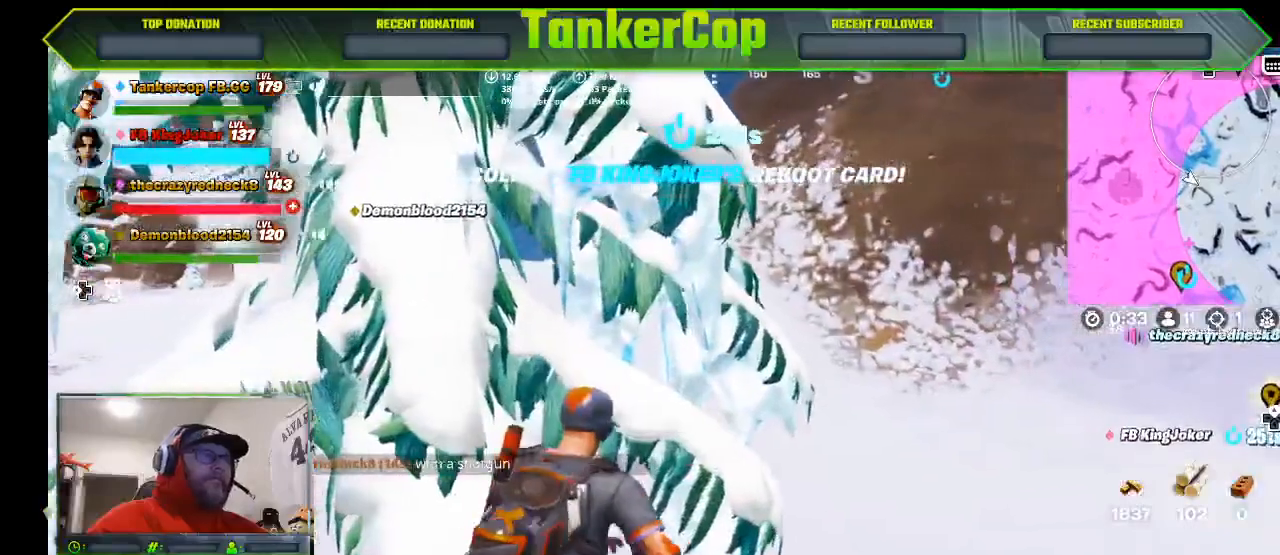
{"dt_ms": 500, "buttons": [], "left_stick": "center", "right_stick": "center"}
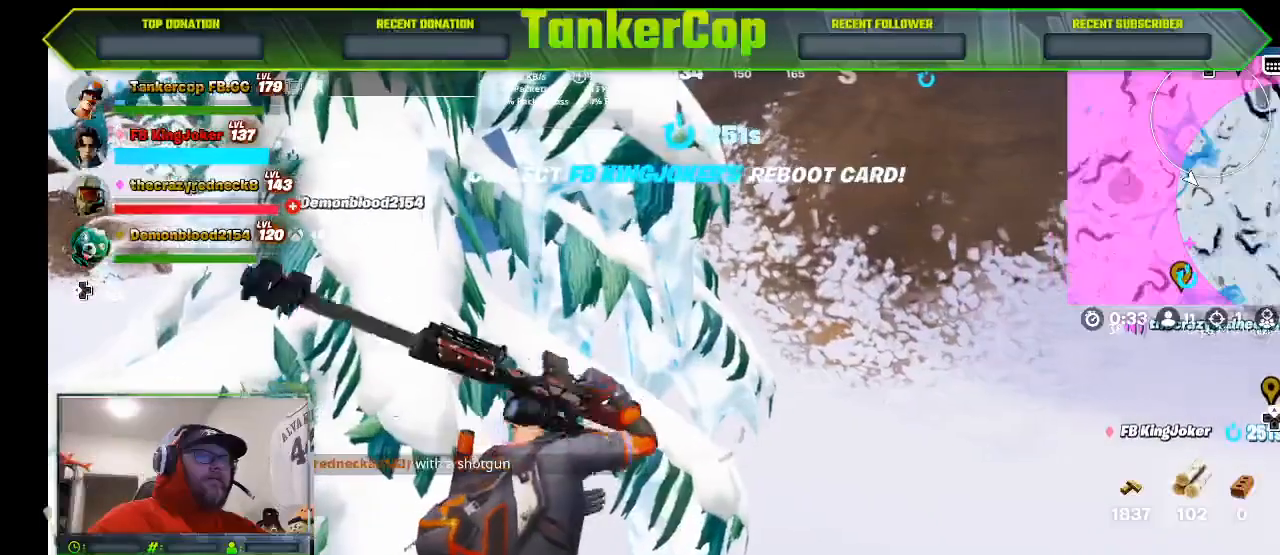
{"dt_ms": 500, "buttons": ["L1"], "left_stick": "center", "right_stick": "center", "events": [[33, "R1", "down"], [167, "R1", "up"], [200, "L1", "down"], [367, "R2", "down"], [433, "R2", "up"]]}
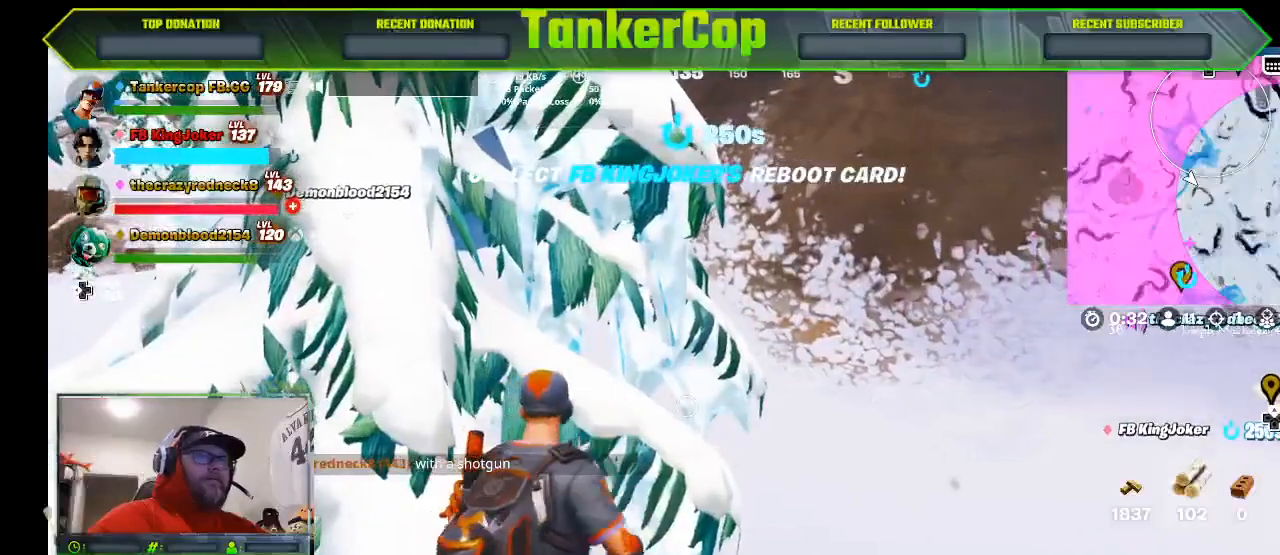
{"dt_ms": 500, "buttons": ["L1"], "left_stick": "center", "right_stick": "center", "events": [[33, "R2", "down"], [167, "L1", "up"], [167, "R2", "up"], [267, "L1", "down"]]}
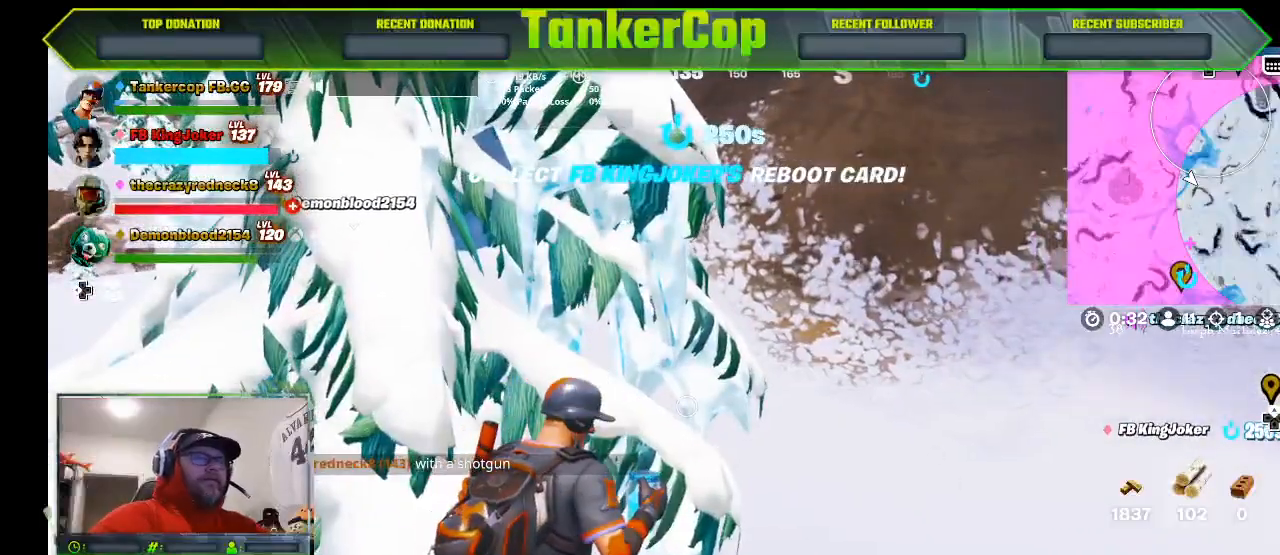
{"dt_ms": 500, "buttons": ["L1"], "left_stick": "center", "right_stick": "center", "events": []}
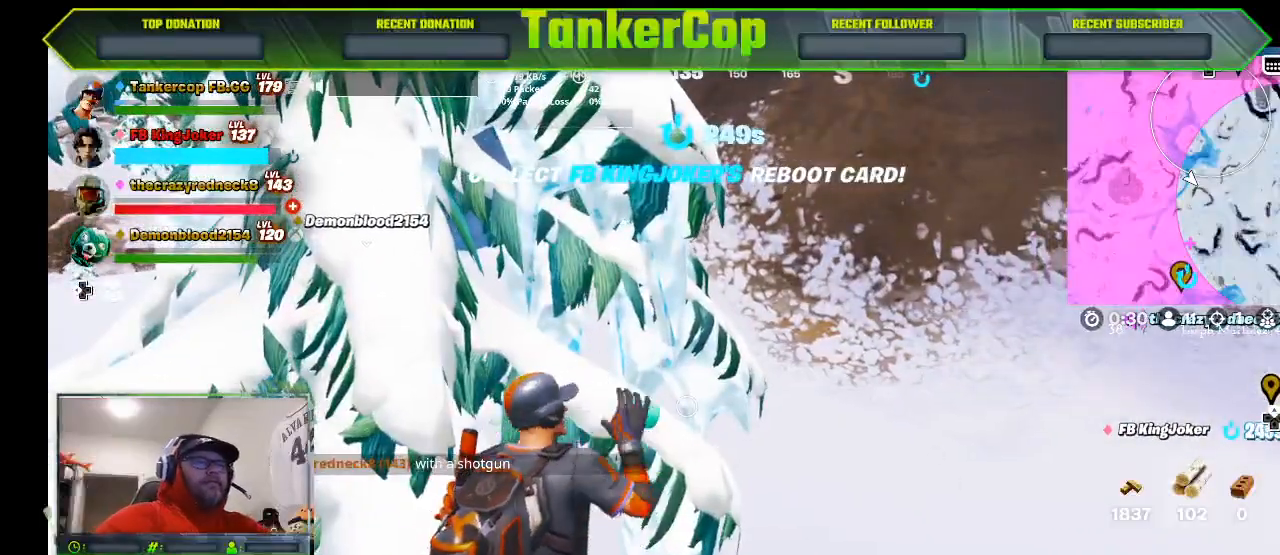
{"dt_ms": 500, "buttons": [], "left_stick": "center", "right_stick": "center"}
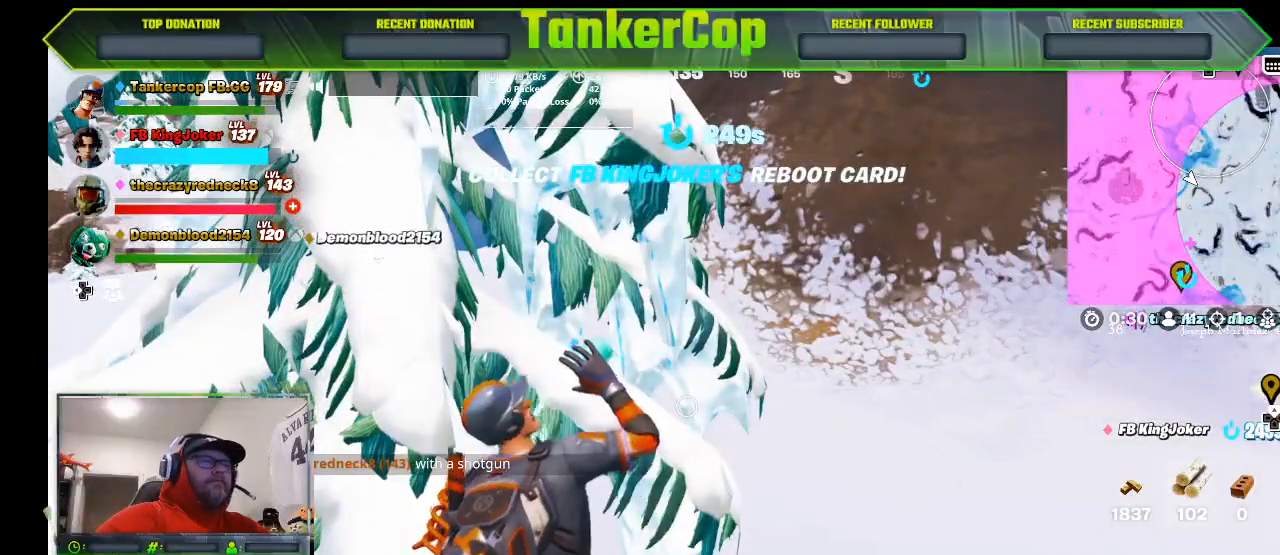
{"dt_ms": 500, "buttons": [], "left_stick": "center", "right_stick": "center", "events": []}
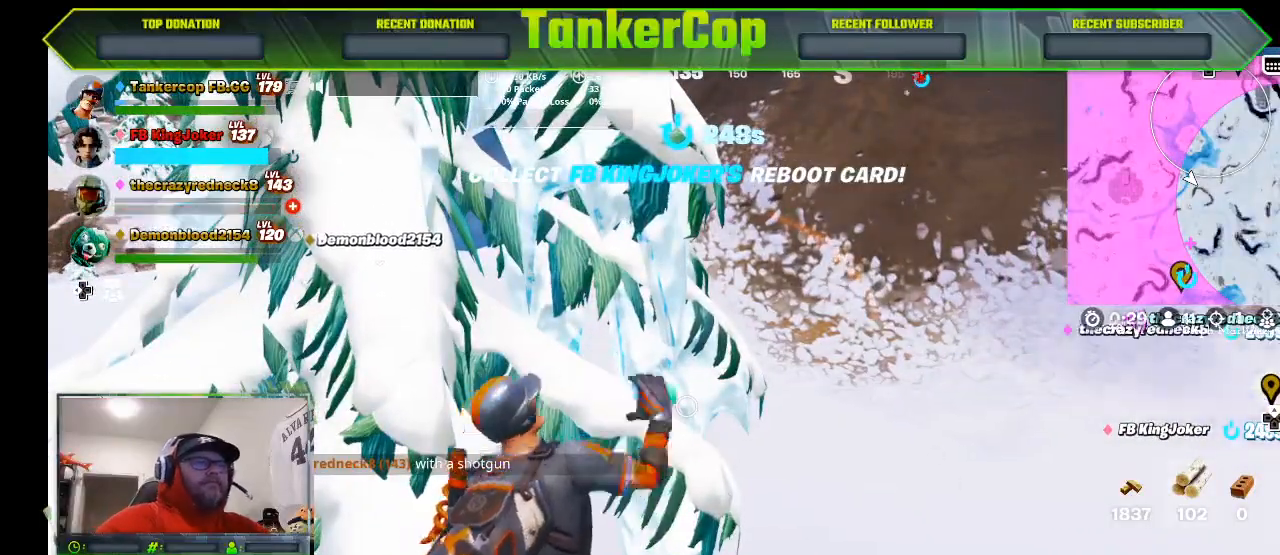
{"dt_ms": 500, "buttons": [], "left_stick": "center", "right_stick": "center", "events": []}
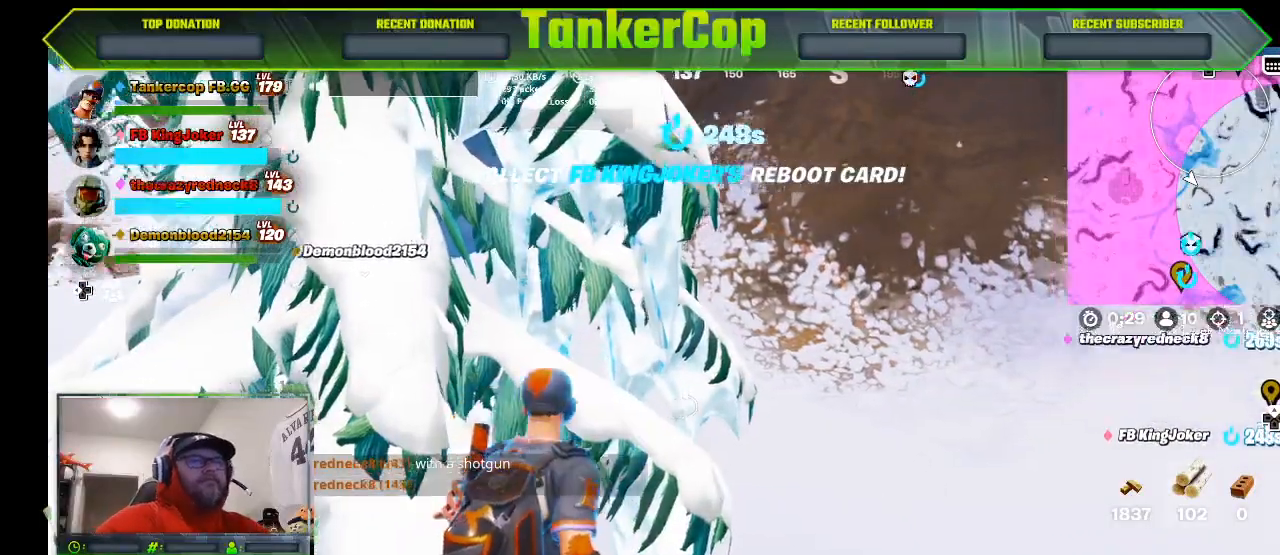
{"dt_ms": 500, "buttons": [], "left_stick": "right", "right_stick": "center", "events": [[67, "L1", "down"], [133, "L1", "up"], [167, "left_stick", "right"], [367, "R1", "down"], [467, "R1", "up"]]}
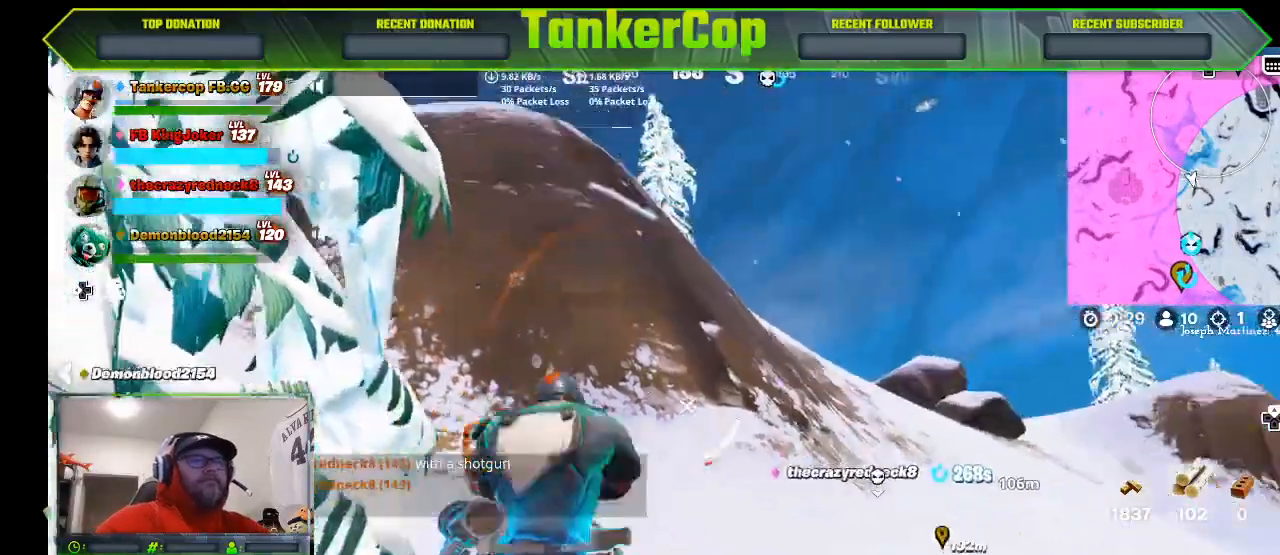
{"dt_ms": 500, "buttons": [], "left_stick": "center", "right_stick": "center", "events": [[33, "L1", "down"], [100, "L1", "up"], [167, "R1", "down"], [167, "left_stick", "down"], [233, "left_stick", "center"], [267, "R1", "up"], [367, "R1", "down"], [433, "R1", "up"]]}
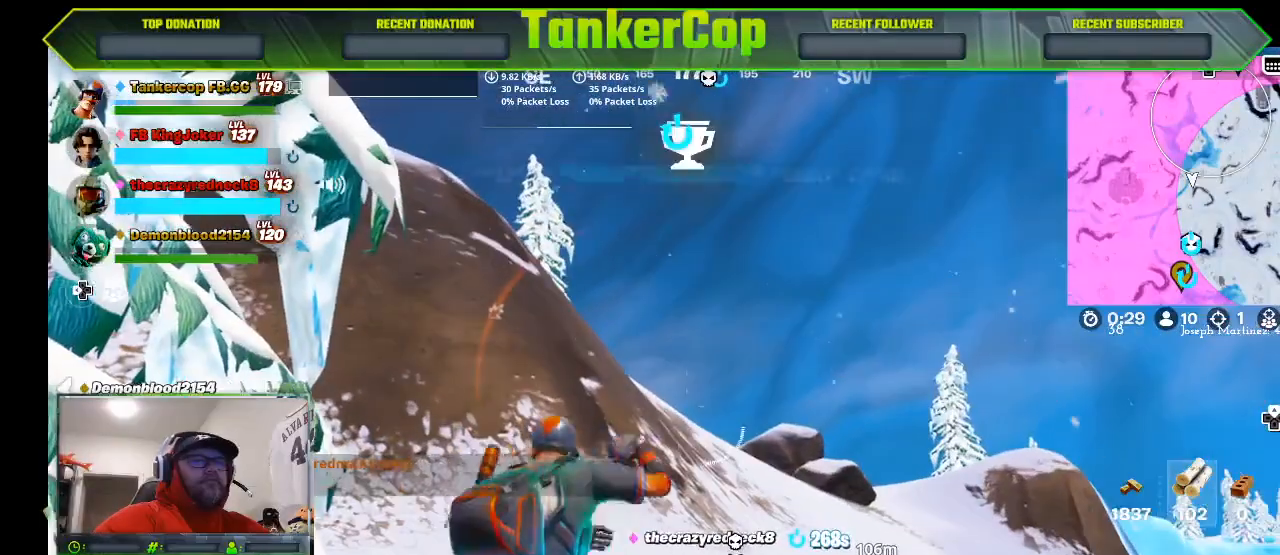
{"dt_ms": 500, "buttons": ["L1"], "left_stick": "center", "right_stick": "center", "events": [[333, "L1", "down"]]}
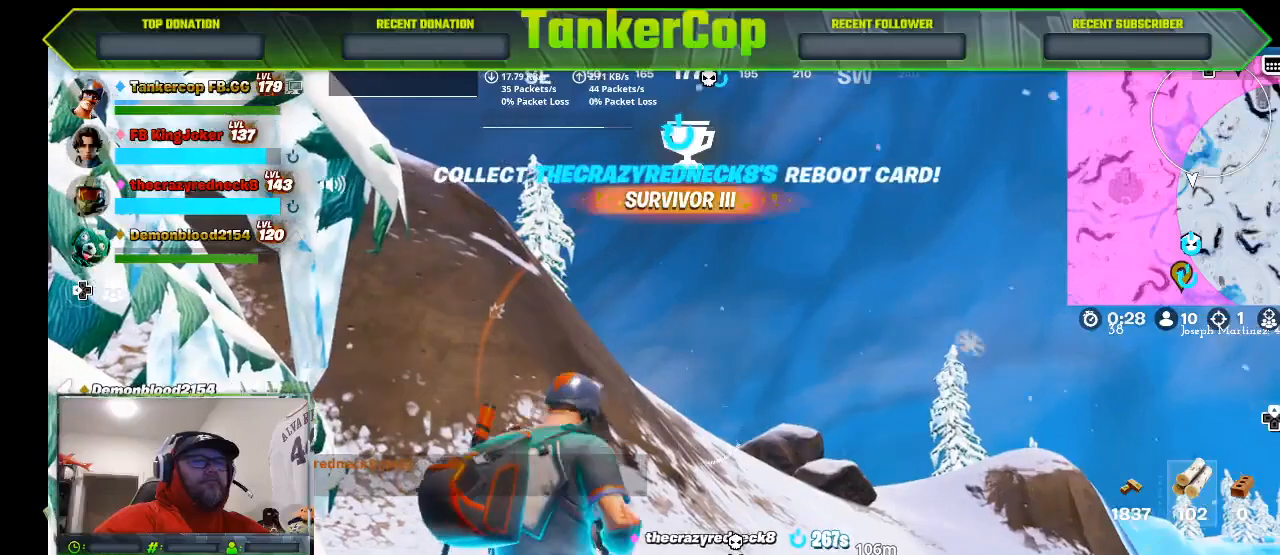
{"dt_ms": 500, "buttons": ["SQUARE"], "left_stick": "center", "right_stick": "center", "events": [[100, "L1", "up"], [100, "SQUARE", "down"], [200, "L1", "down"], [200, "SQUARE", "up"], [267, "L1", "up"], [300, "SQUARE", "down"], [400, "SQUARE", "up"], [467, "SQUARE", "down"]]}
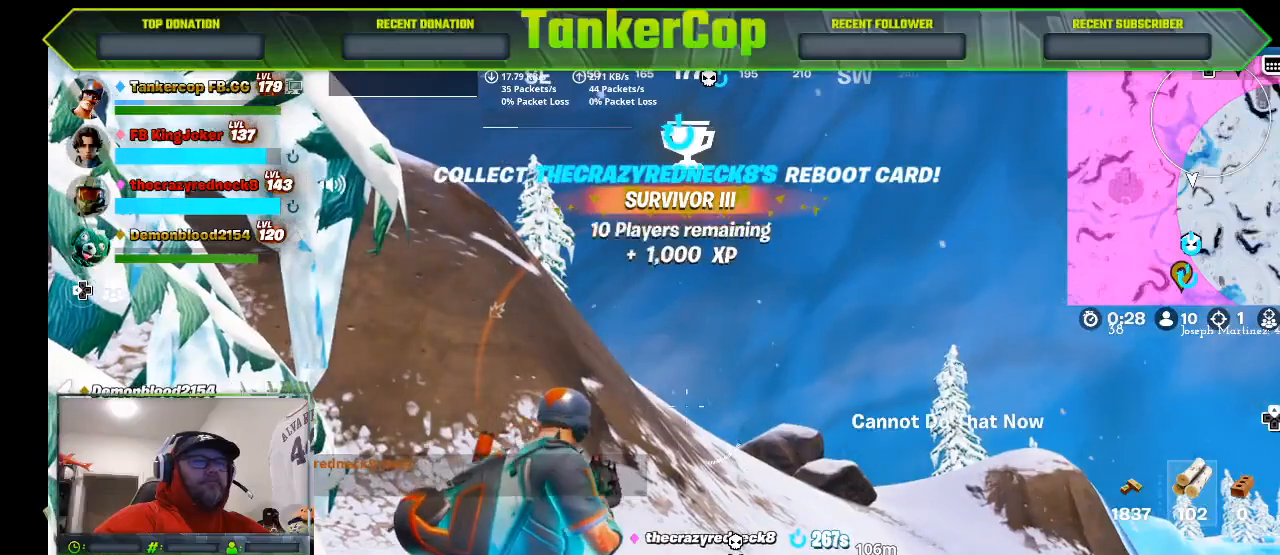
{"dt_ms": 500, "buttons": [], "left_stick": "center", "right_stick": "center", "events": [[100, "L1", "down"], [100, "SQUARE", "up"], [167, "L1", "up"]]}